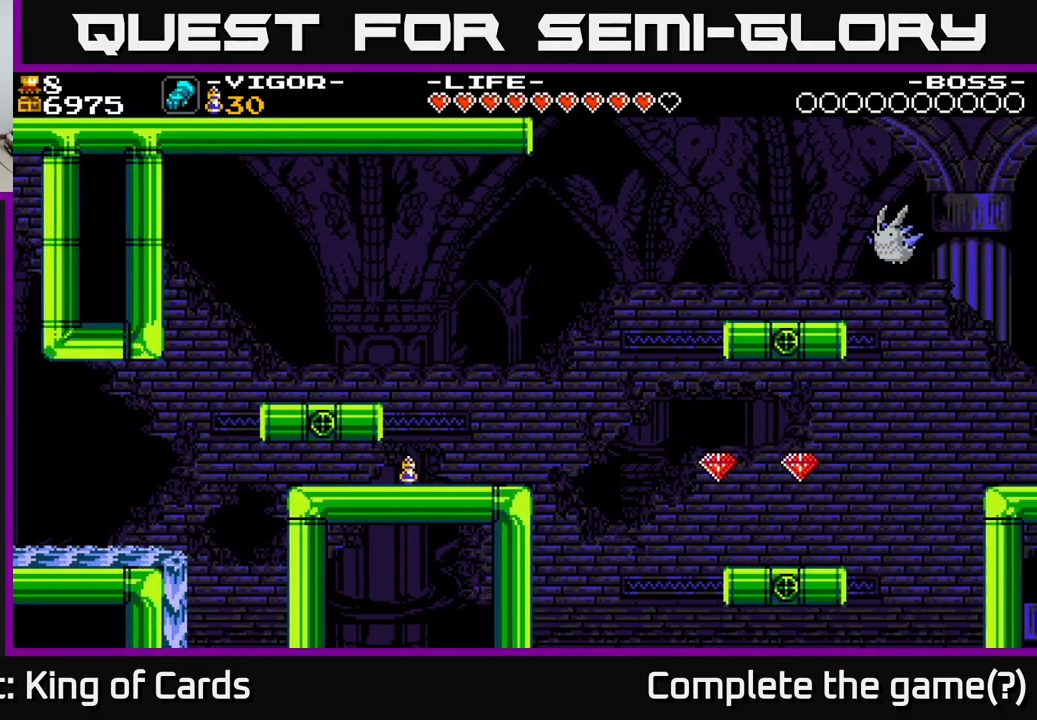
Gameplay with a controller (Xbox layout); each line is a JSON object with the inputs held at the frame after it. "events" lists button and stick changes between this image and that frame as [ms after this image, input, new state], when the widget could be followed in between. Not read: left_stick.
{"buttons": [], "right_stick": "center", "events": [[183, "A", "up"], [416, "DPAD_RIGHT", "up"]]}
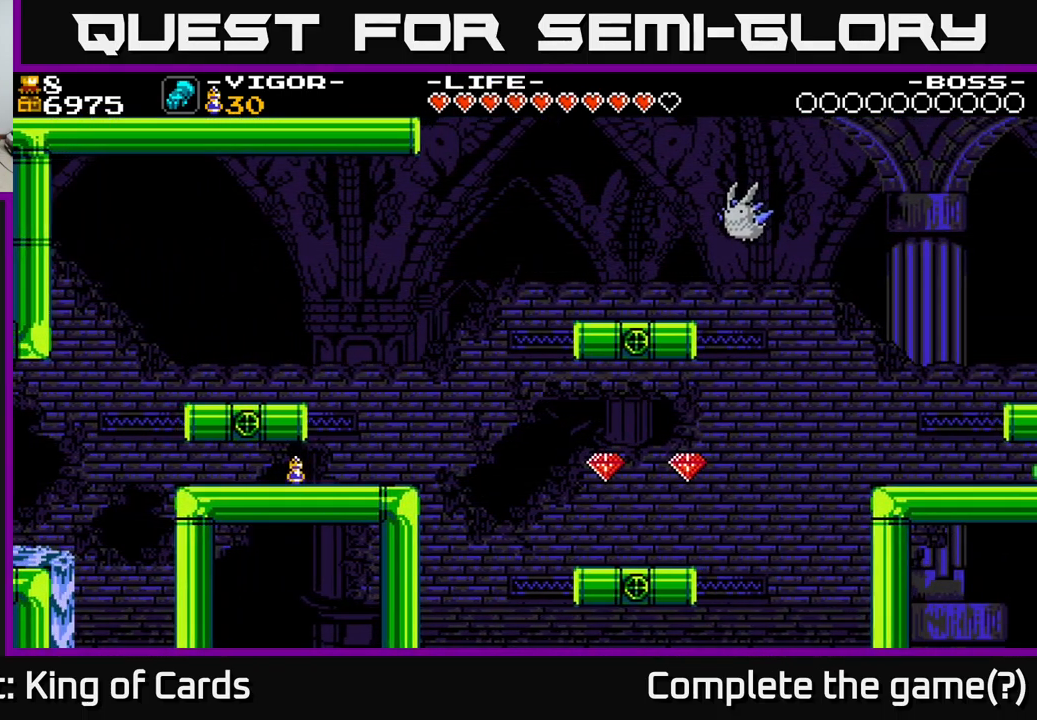
{"buttons": ["DPAD_LEFT"], "right_stick": "center", "events": [[133, "DPAD_LEFT", "down"]]}
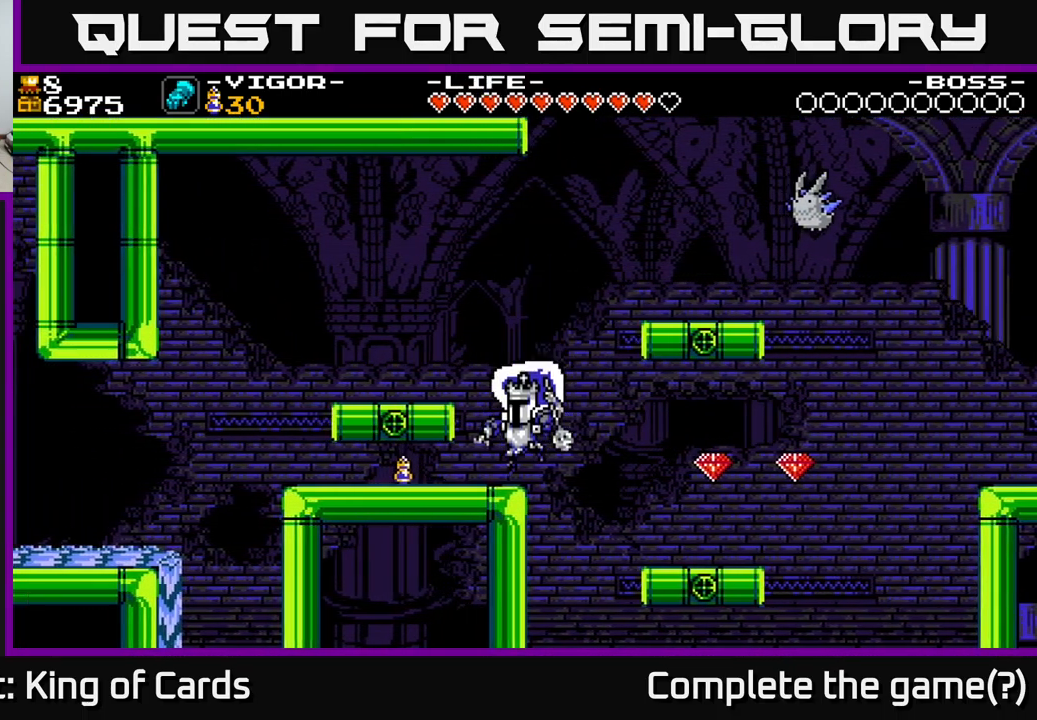
{"buttons": [], "right_stick": "center", "events": [[100, "A", "down"], [350, "A", "up"], [483, "DPAD_LEFT", "up"]]}
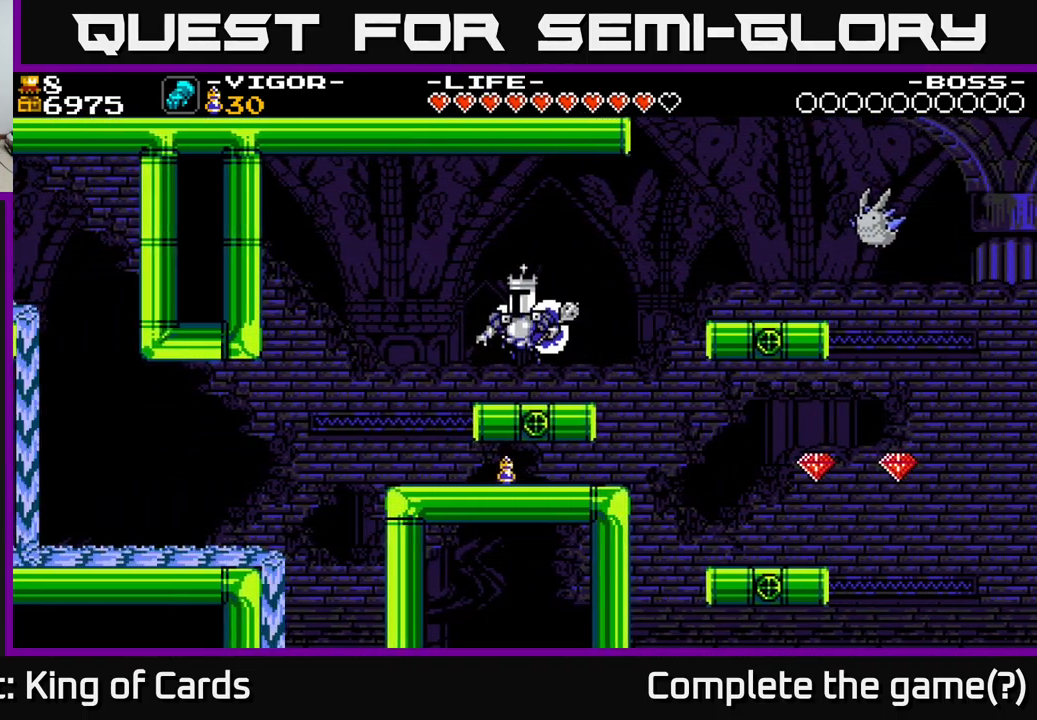
{"buttons": ["A", "DPAD_LEFT"], "right_stick": "center", "events": [[150, "DPAD_LEFT", "down"], [300, "A", "down"]]}
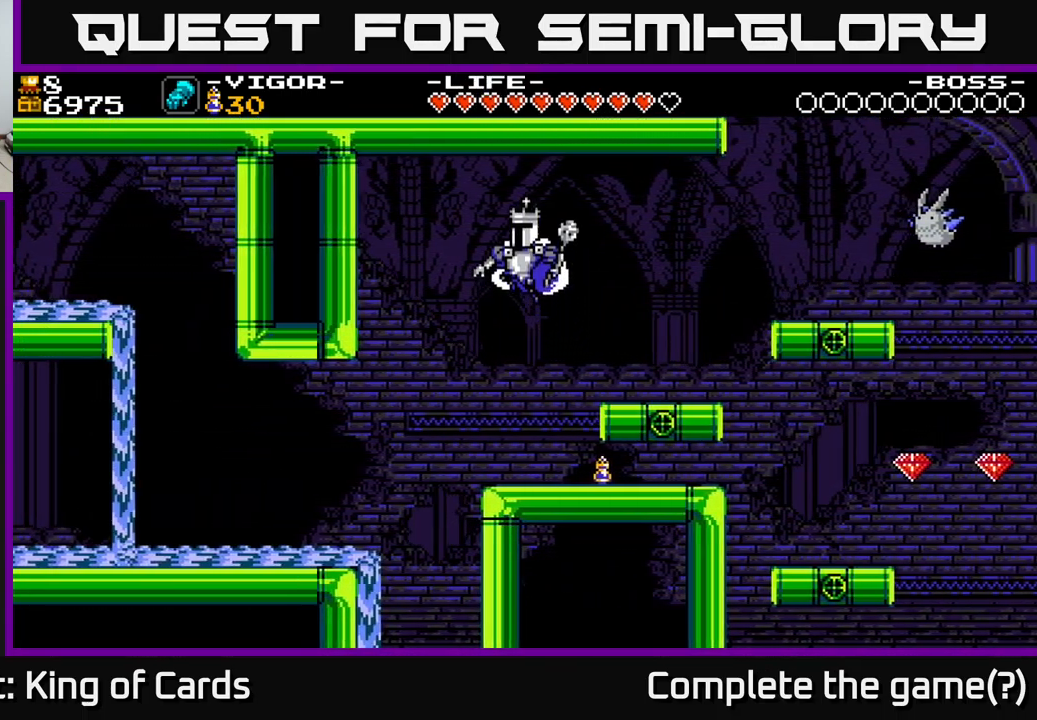
{"buttons": ["DPAD_LEFT"], "right_stick": "center", "events": [[50, "A", "up"]]}
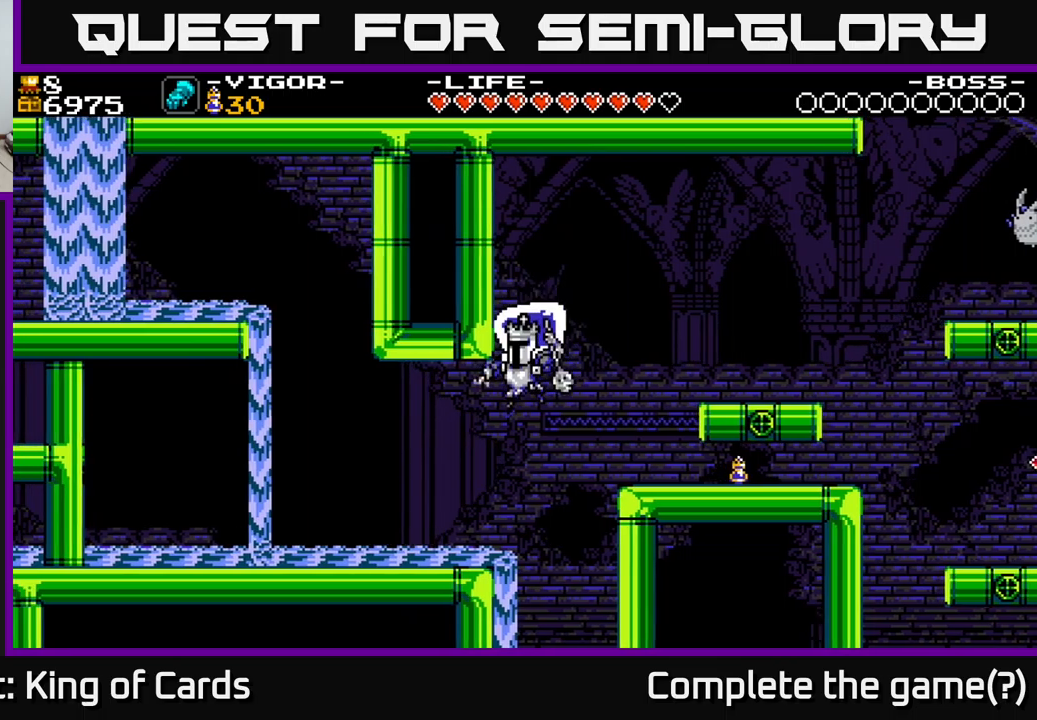
{"buttons": ["DPAD_LEFT"], "right_stick": "center", "events": [[100, "X", "down"], [317, "X", "up"]]}
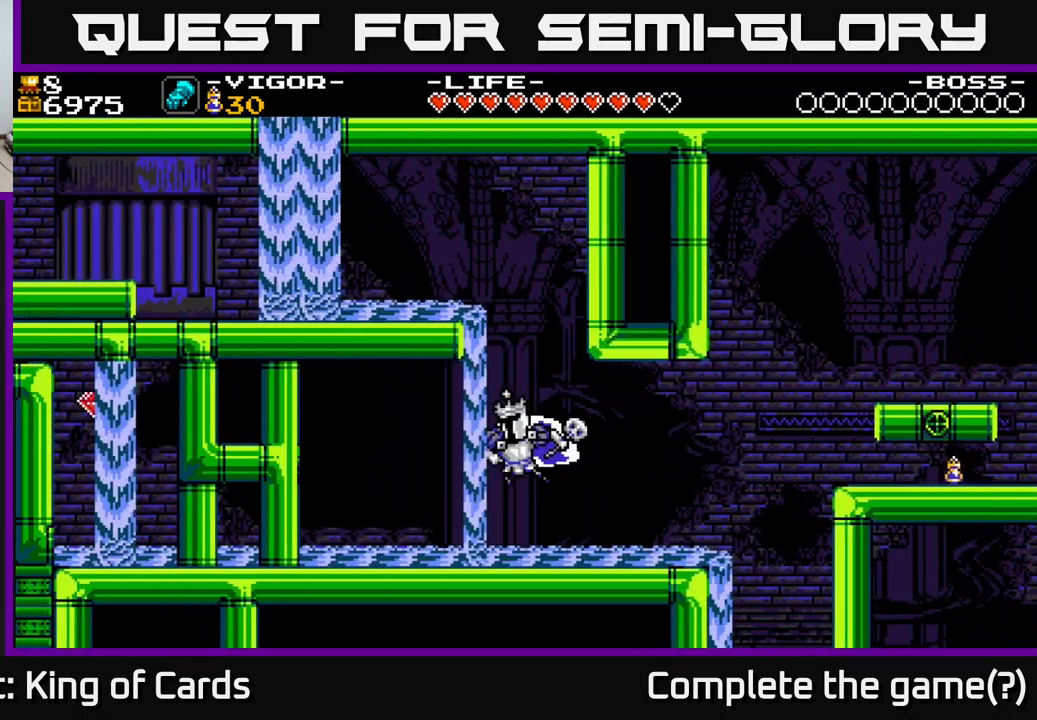
{"buttons": ["DPAD_LEFT"], "right_stick": "center", "events": []}
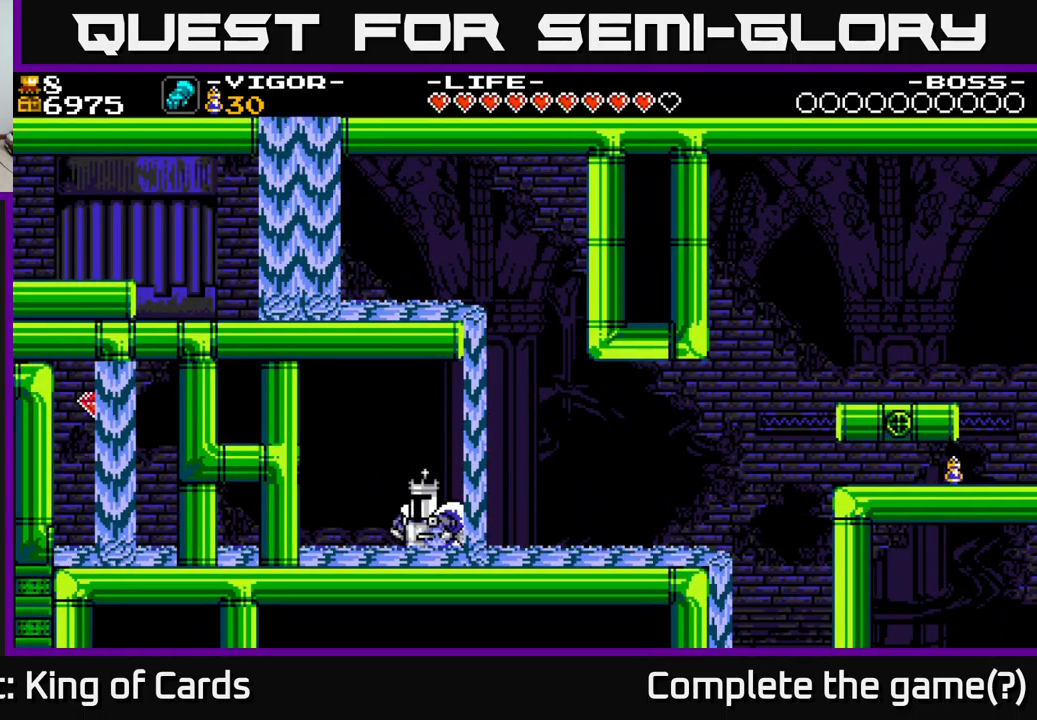
{"buttons": ["A", "DPAD_LEFT"], "right_stick": "center", "events": [[383, "A", "down"]]}
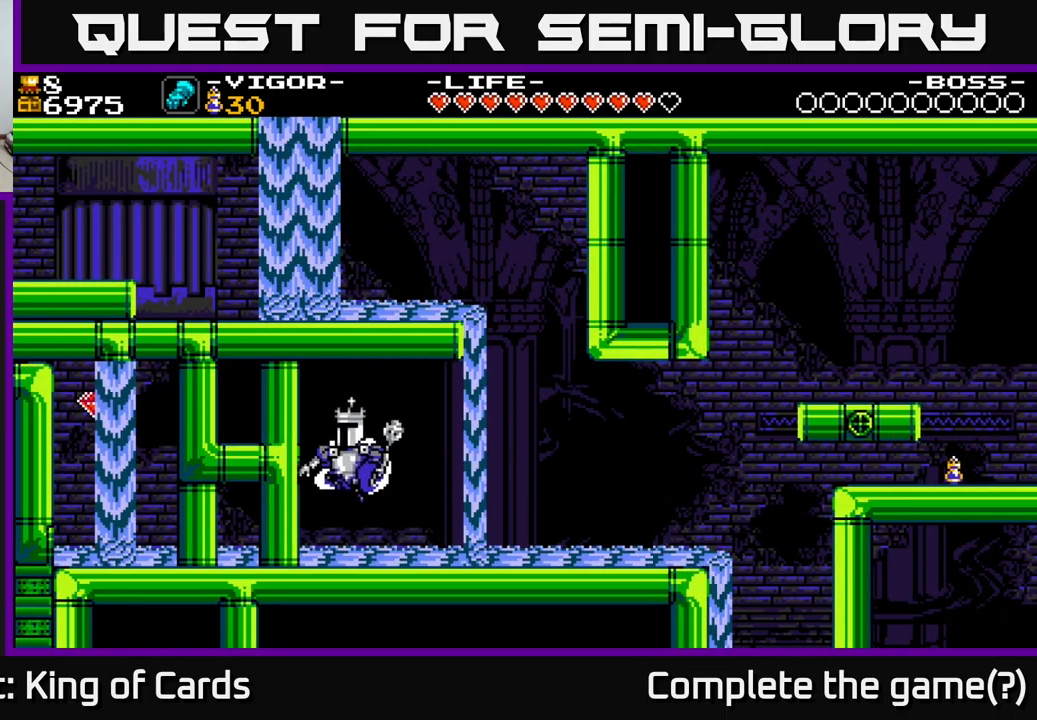
{"buttons": ["DPAD_LEFT"], "right_stick": "center", "events": [[417, "A", "up"]]}
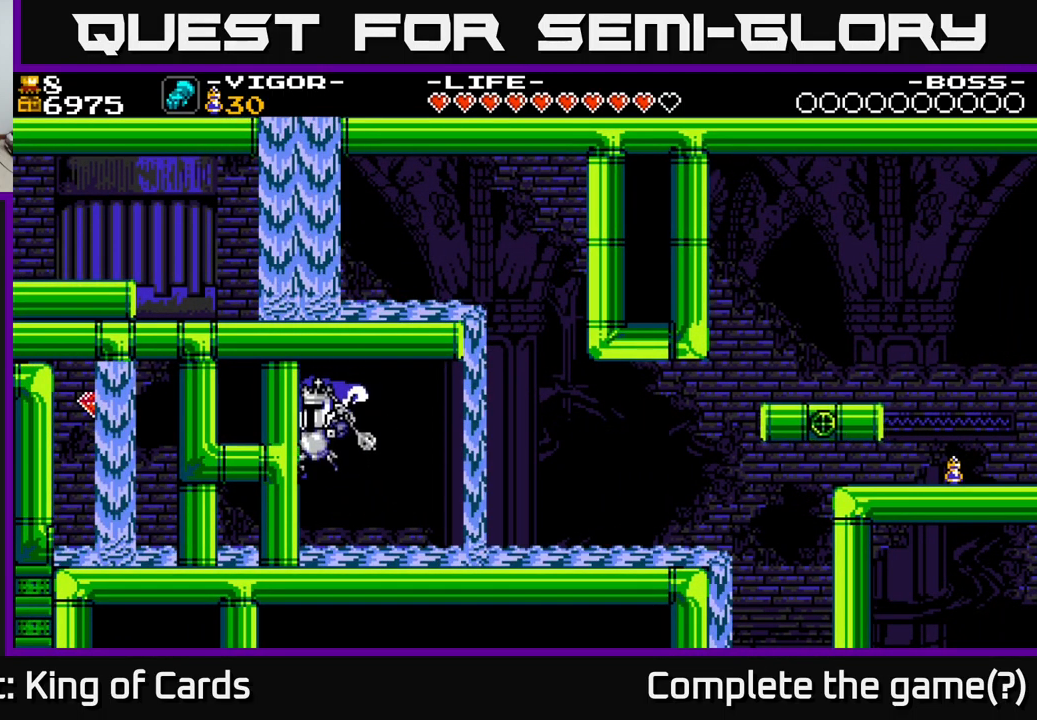
{"buttons": ["A", "DPAD_LEFT"], "right_stick": "center", "events": [[483, "A", "down"]]}
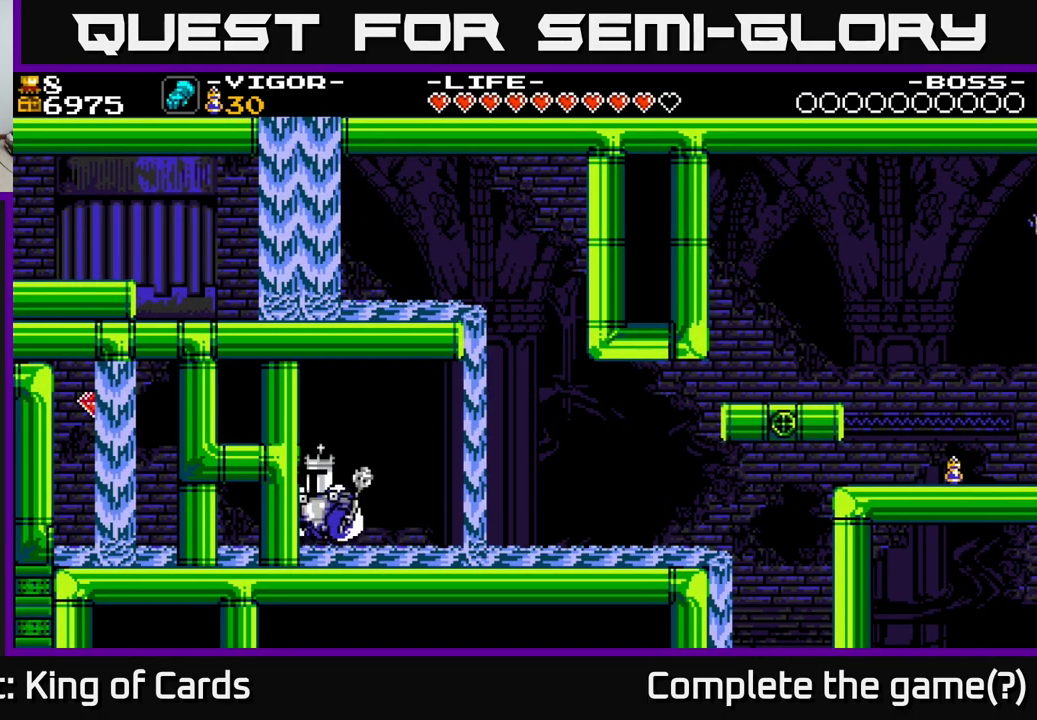
{"buttons": ["A", "X", "DPAD_LEFT"], "right_stick": "center", "events": [[267, "X", "down"]]}
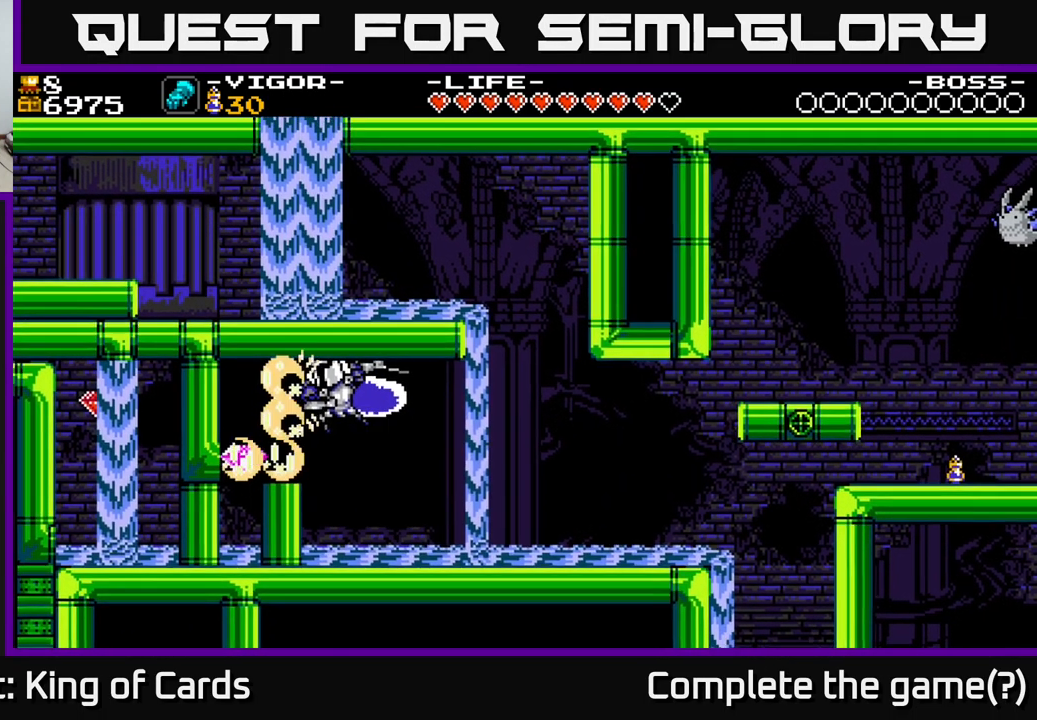
{"buttons": ["A", "DPAD_LEFT"], "right_stick": "center", "events": [[150, "X", "up"], [200, "A", "up"], [500, "A", "down"]]}
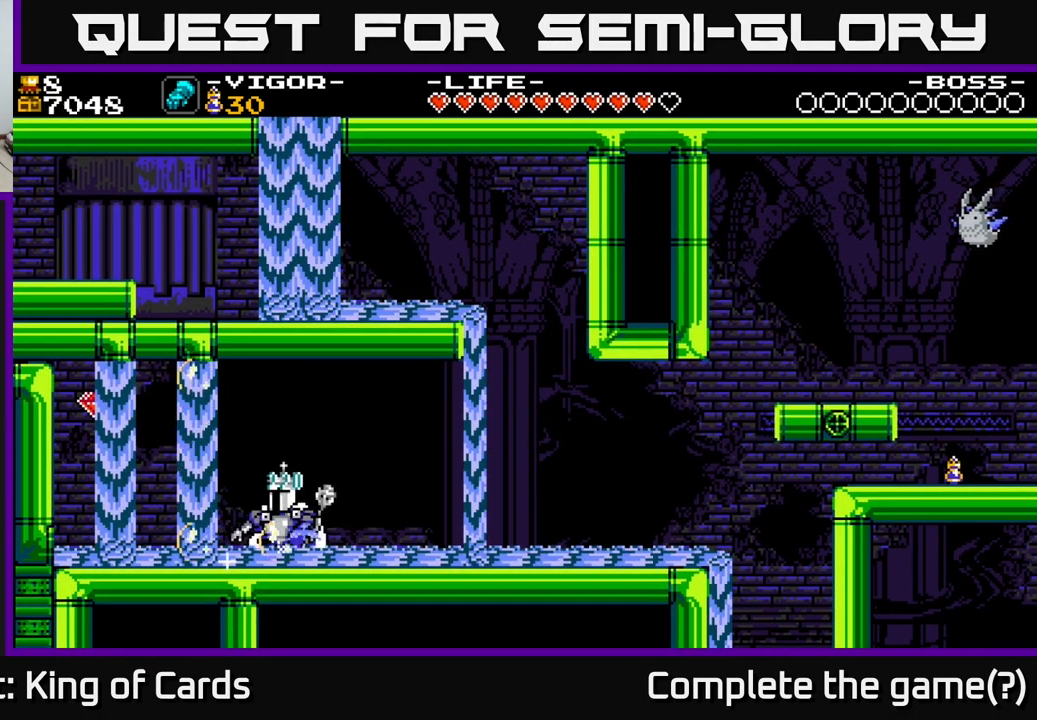
{"buttons": ["DPAD_LEFT"], "right_stick": "center", "events": [[100, "A", "up"]]}
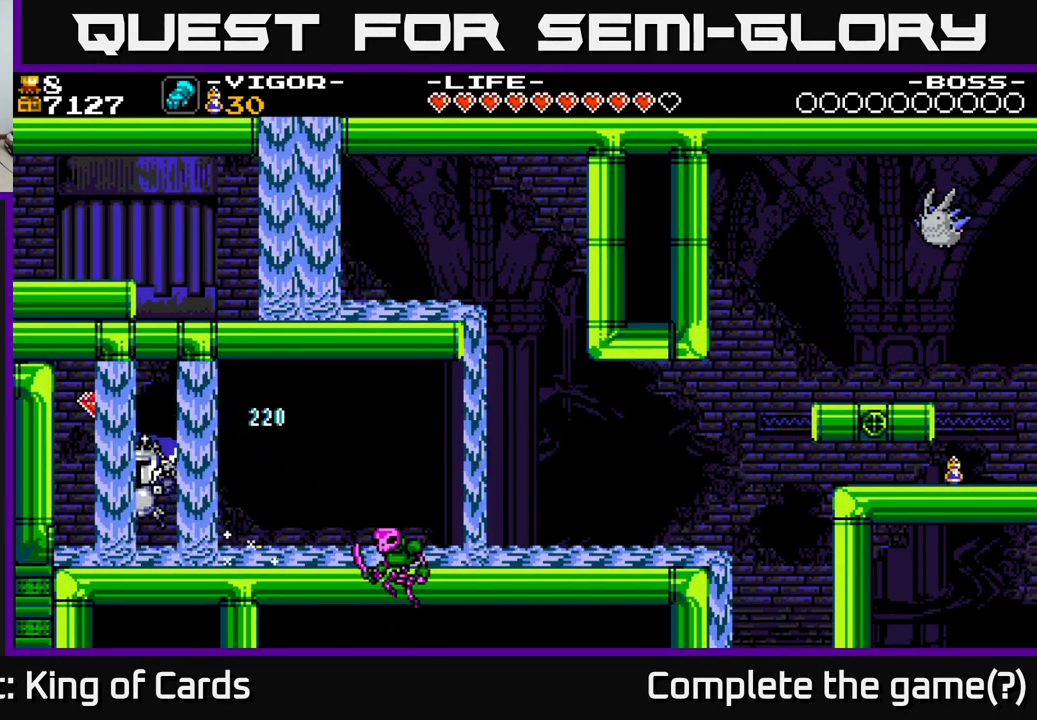
{"buttons": ["A"], "right_stick": "center", "events": [[133, "A", "down"], [317, "DPAD_LEFT", "up"]]}
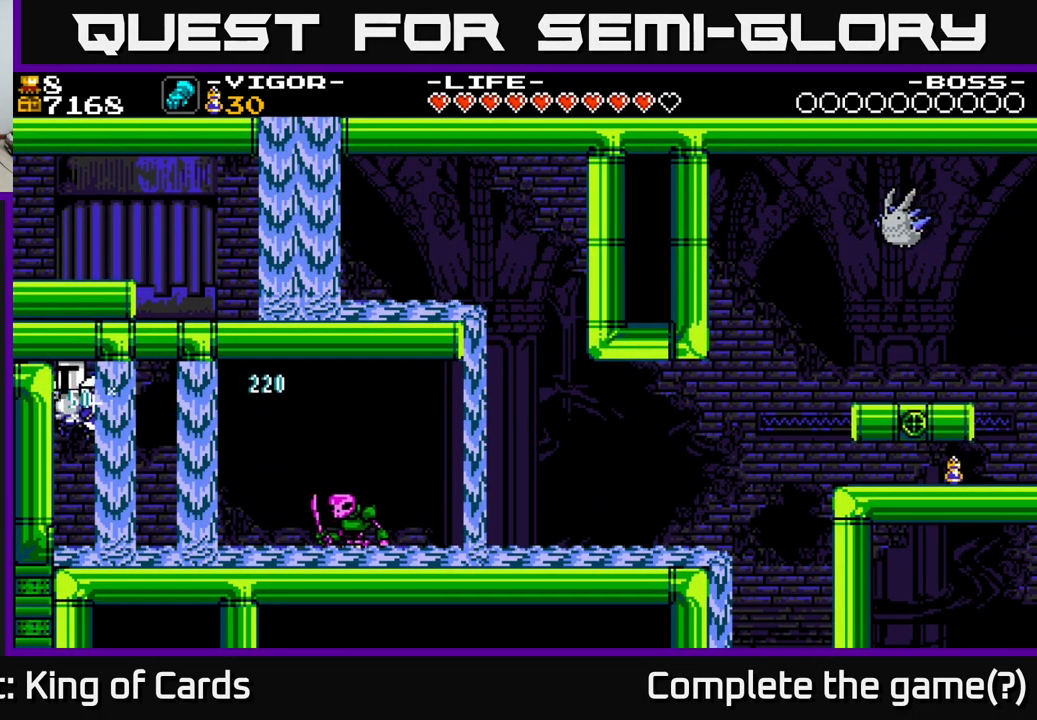
{"buttons": [], "right_stick": "center", "events": [[50, "A", "up"], [150, "DPAD_LEFT", "down"], [383, "DPAD_LEFT", "up"]]}
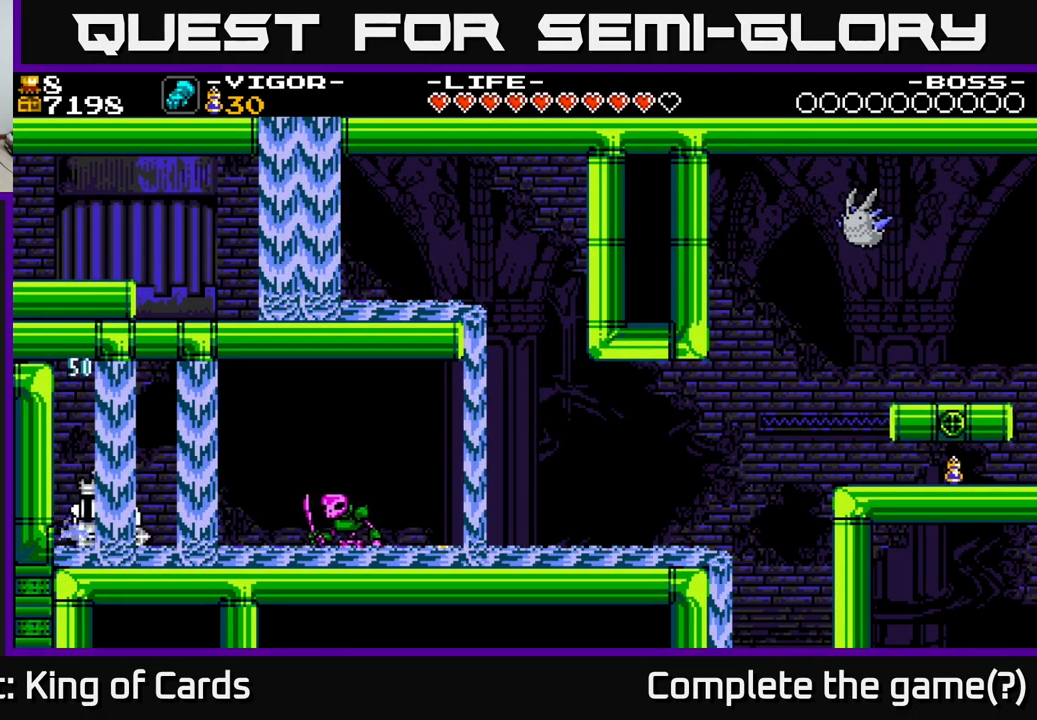
{"buttons": ["DPAD_RIGHT"], "right_stick": "center", "events": [[67, "DPAD_RIGHT", "down"], [334, "X", "down"], [417, "X", "up"]]}
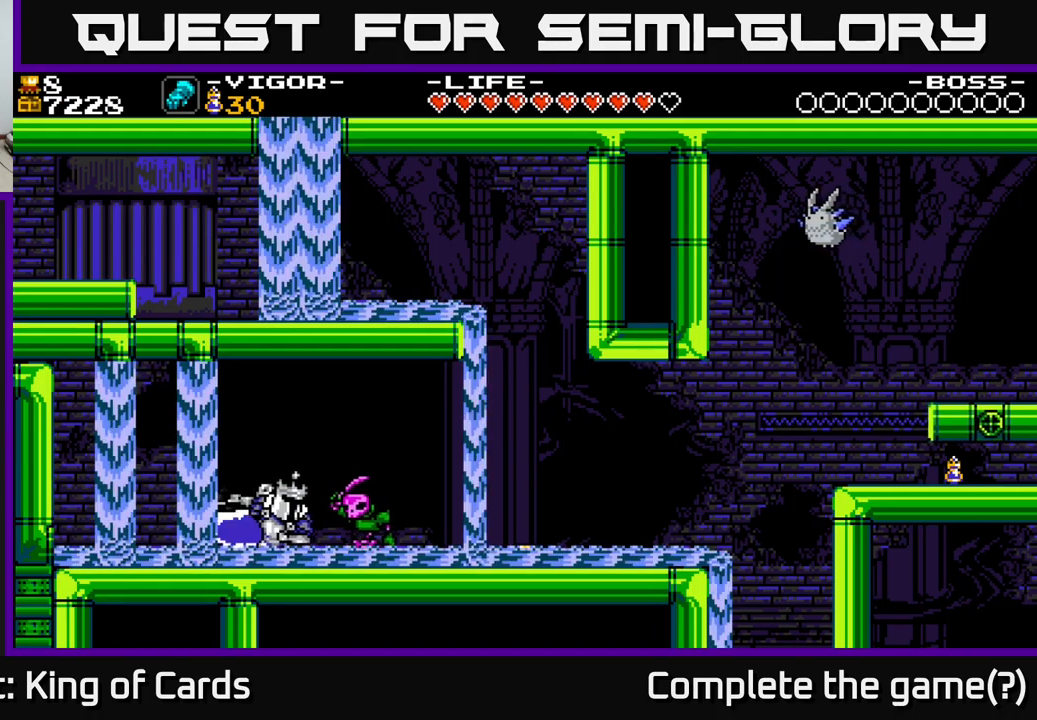
{"buttons": ["DPAD_RIGHT"], "right_stick": "center", "events": []}
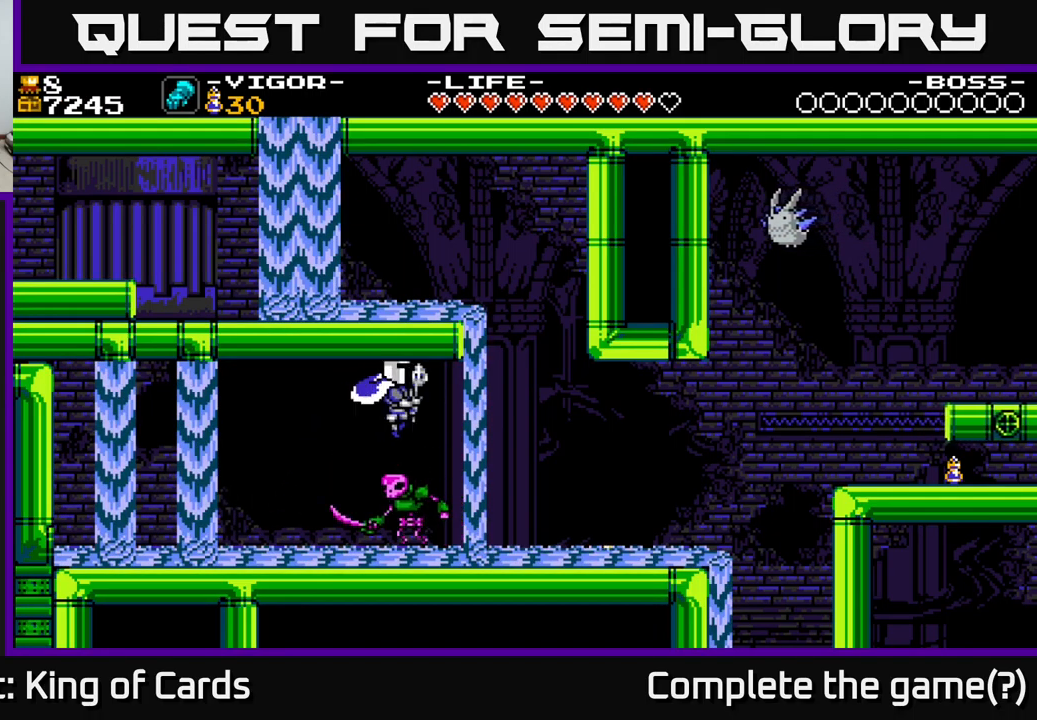
{"buttons": [], "right_stick": "center", "events": [[184, "DPAD_RIGHT", "up"], [217, "DPAD_LEFT", "down"], [417, "DPAD_LEFT", "up"]]}
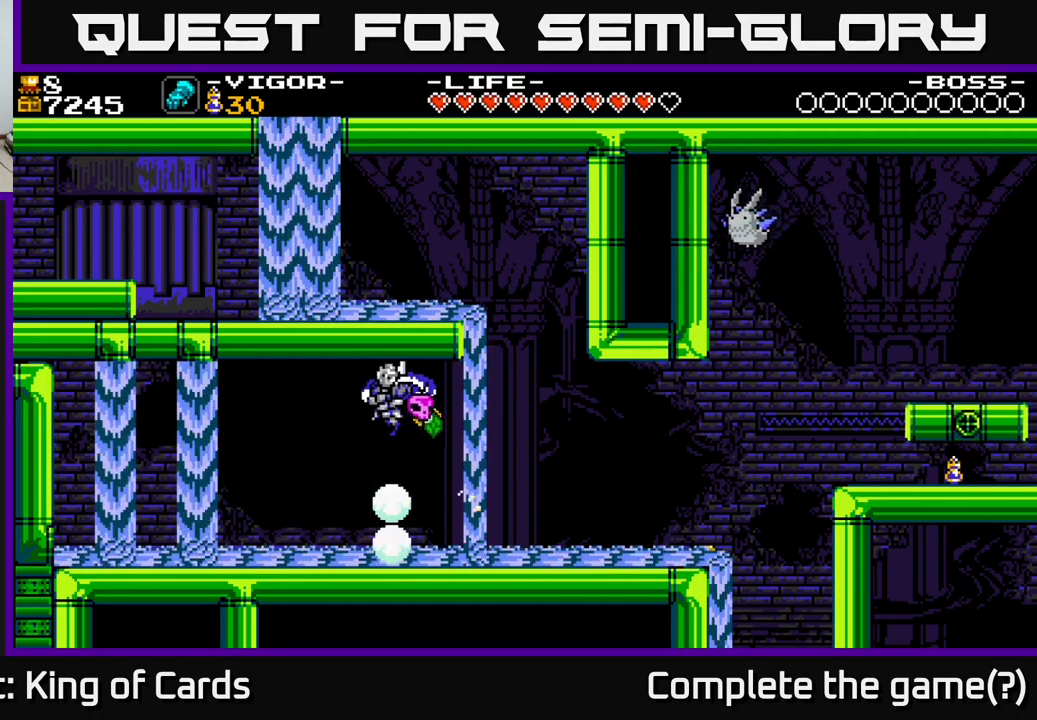
{"buttons": ["DPAD_RIGHT"], "right_stick": "center", "events": [[134, "DPAD_RIGHT", "down"]]}
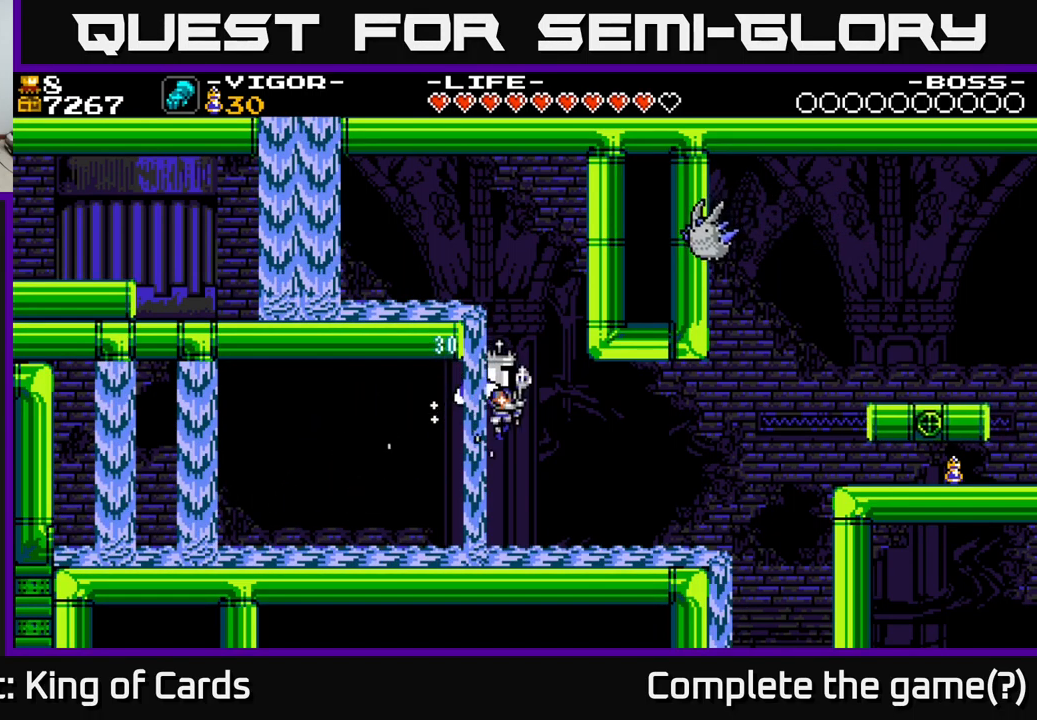
{"buttons": ["DPAD_RIGHT"], "right_stick": "center", "events": []}
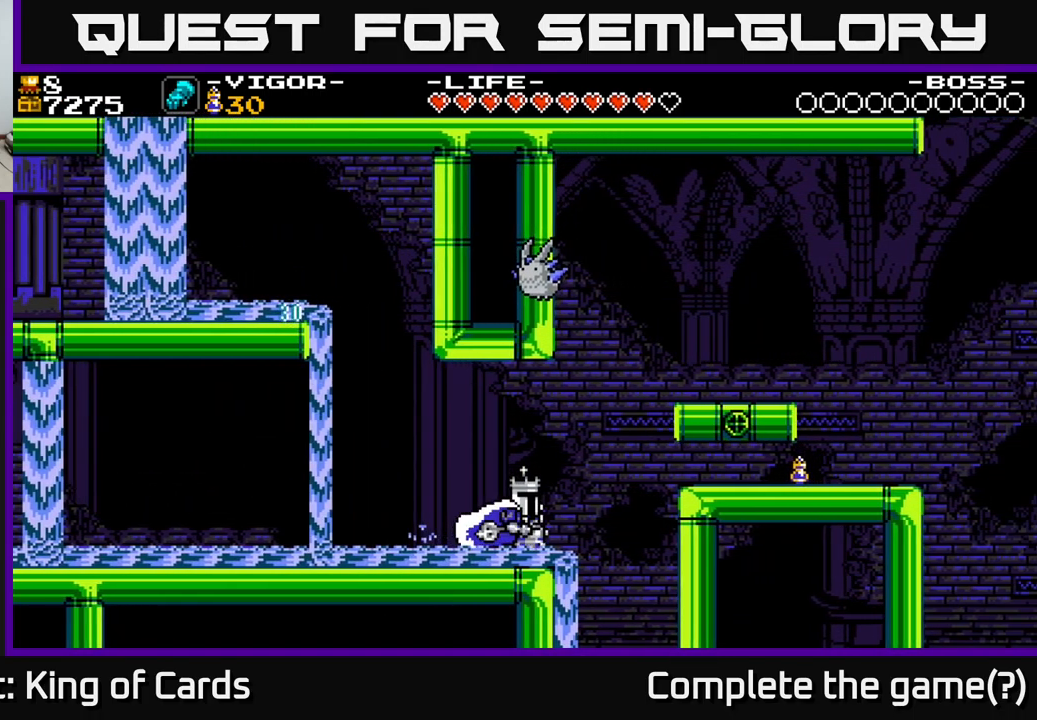
{"buttons": ["A", "X", "DPAD_RIGHT"], "right_stick": "center", "events": [[67, "A", "down"], [400, "X", "down"]]}
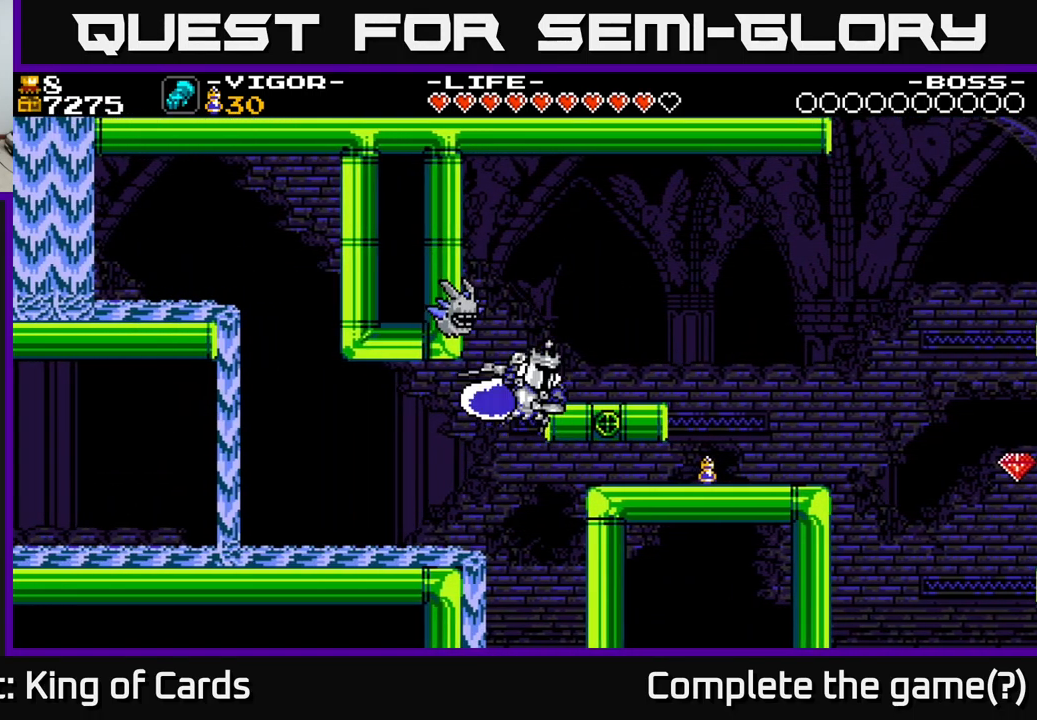
{"buttons": ["A", "DPAD_LEFT"], "right_stick": "center", "events": [[350, "DPAD_RIGHT", "up"], [384, "DPAD_LEFT", "down"], [384, "X", "up"]]}
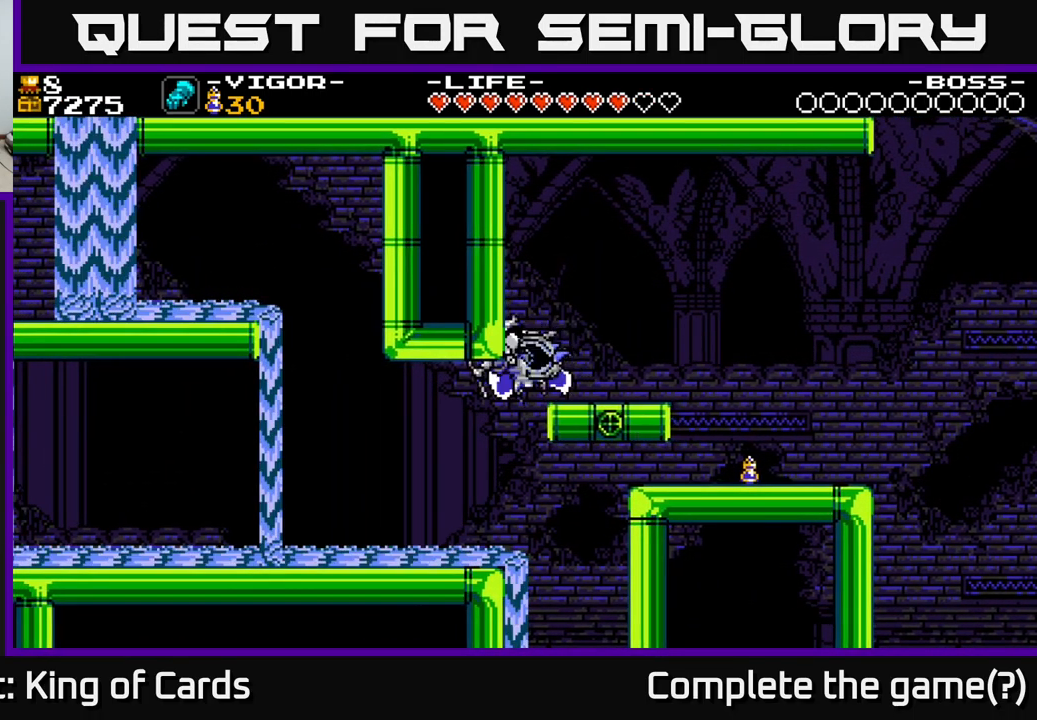
{"buttons": ["A", "DPAD_LEFT"], "right_stick": "center", "events": [[167, "A", "up"], [450, "A", "down"]]}
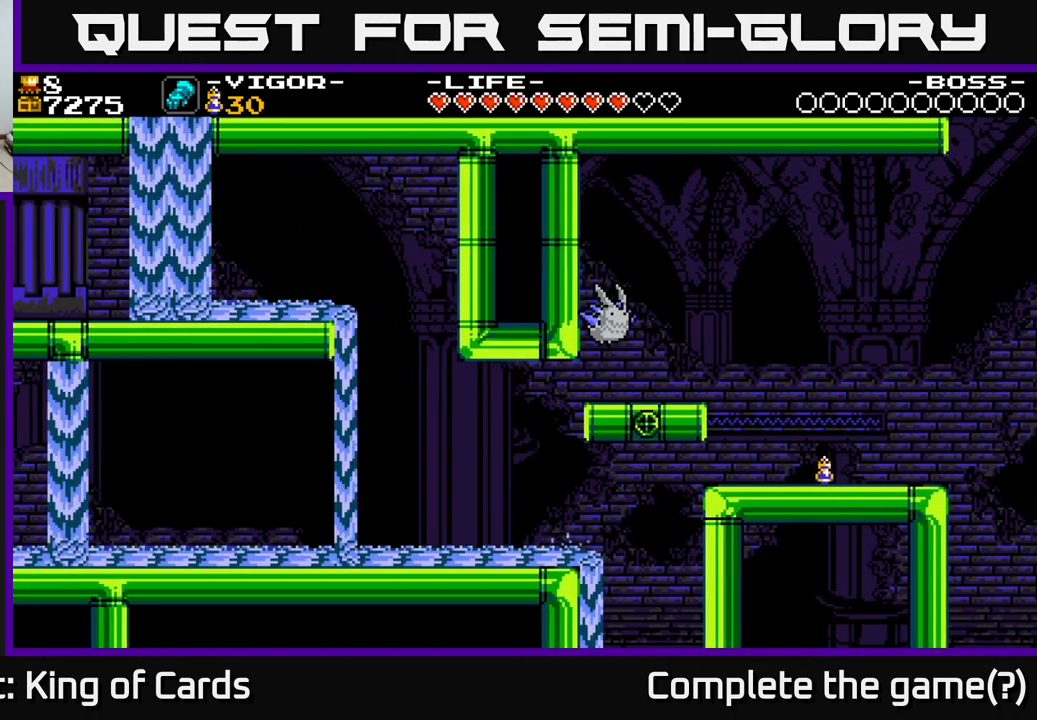
{"buttons": ["A"], "right_stick": "center", "events": [[234, "DPAD_LEFT", "up"], [250, "DPAD_RIGHT", "down"], [334, "X", "down"], [400, "DPAD_RIGHT", "up"], [467, "X", "up"]]}
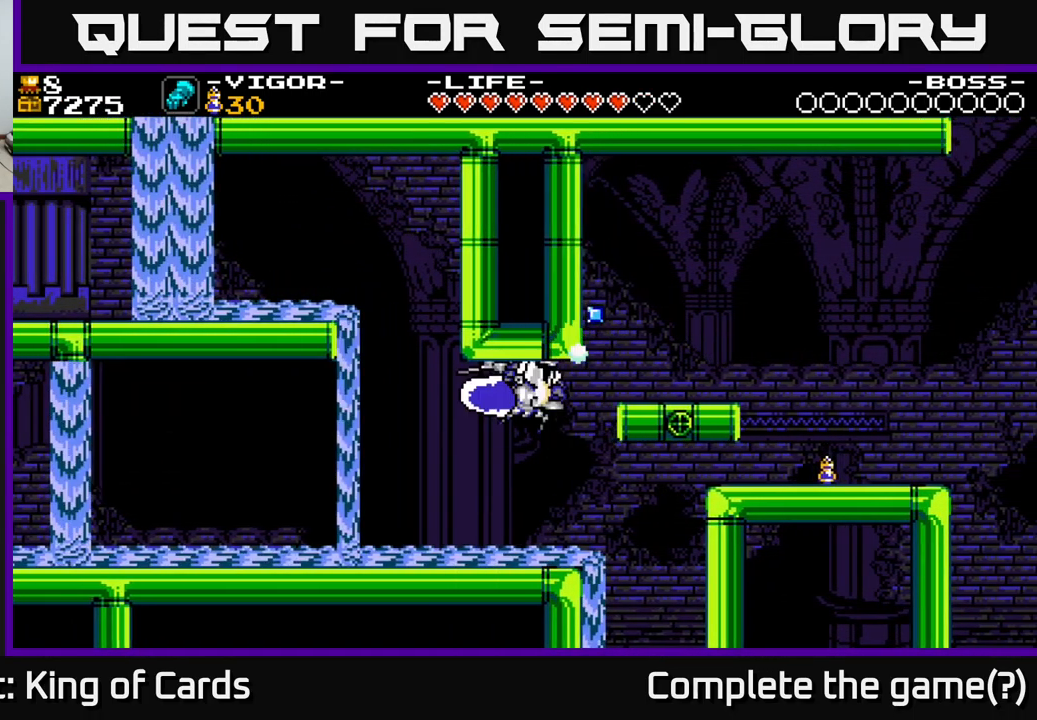
{"buttons": [], "right_stick": "center", "events": [[150, "DPAD_LEFT", "down"], [267, "A", "up"], [467, "DPAD_LEFT", "up"]]}
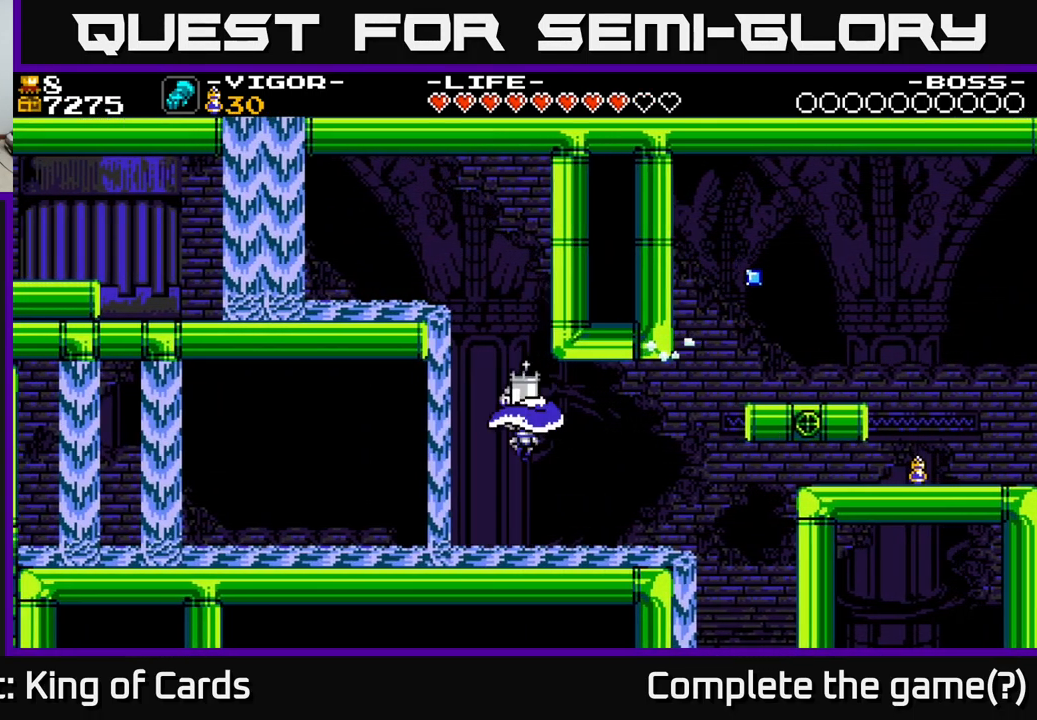
{"buttons": ["DPAD_RIGHT"], "right_stick": "center", "events": [[17, "DPAD_RIGHT", "down"], [116, "DPAD_RIGHT", "up"], [283, "DPAD_RIGHT", "down"]]}
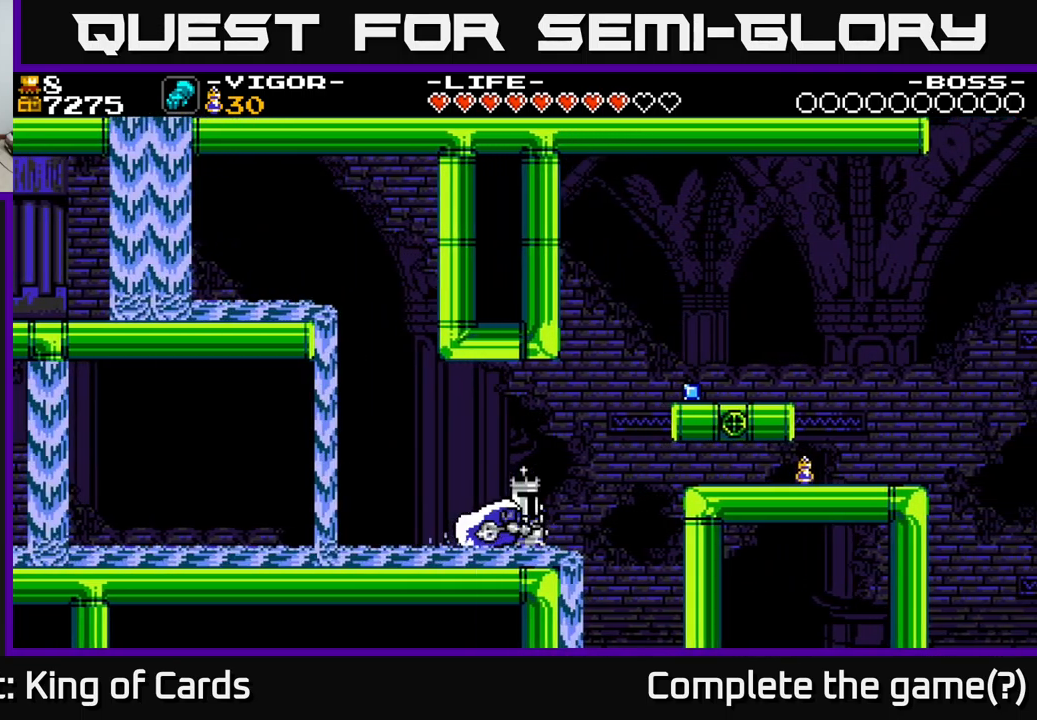
{"buttons": ["A", "DPAD_RIGHT"], "right_stick": "center", "events": [[66, "A", "down"]]}
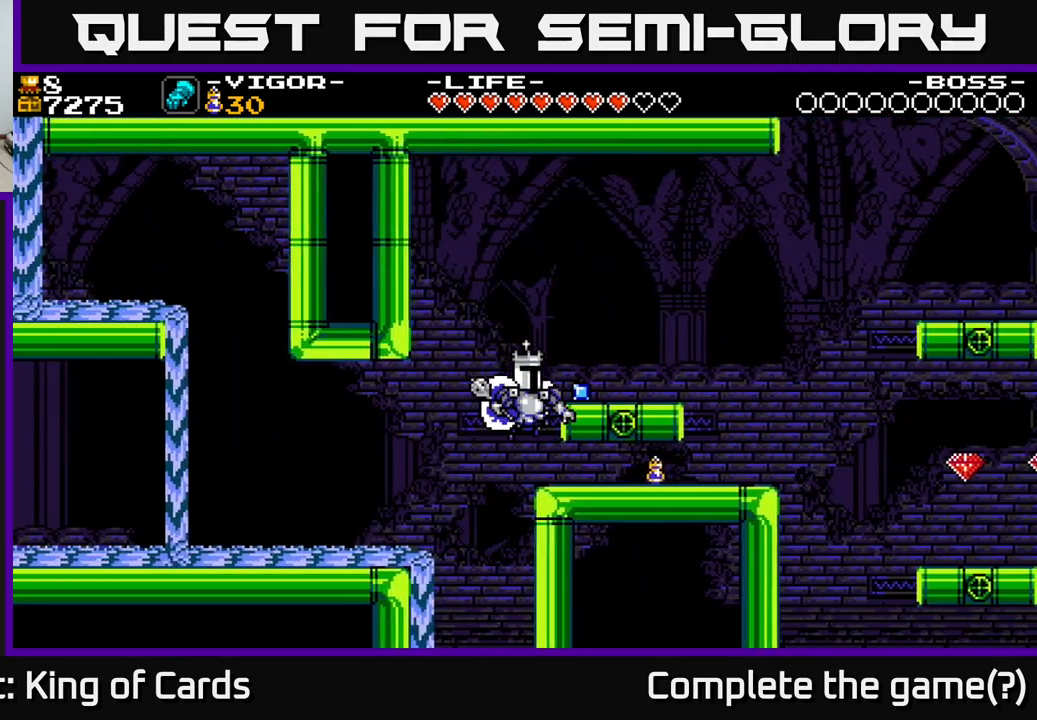
{"buttons": ["A", "DPAD_RIGHT"], "right_stick": "center", "events": [[250, "A", "up"], [350, "A", "down"], [416, "DPAD_RIGHT", "up"], [450, "DPAD_RIGHT", "down"]]}
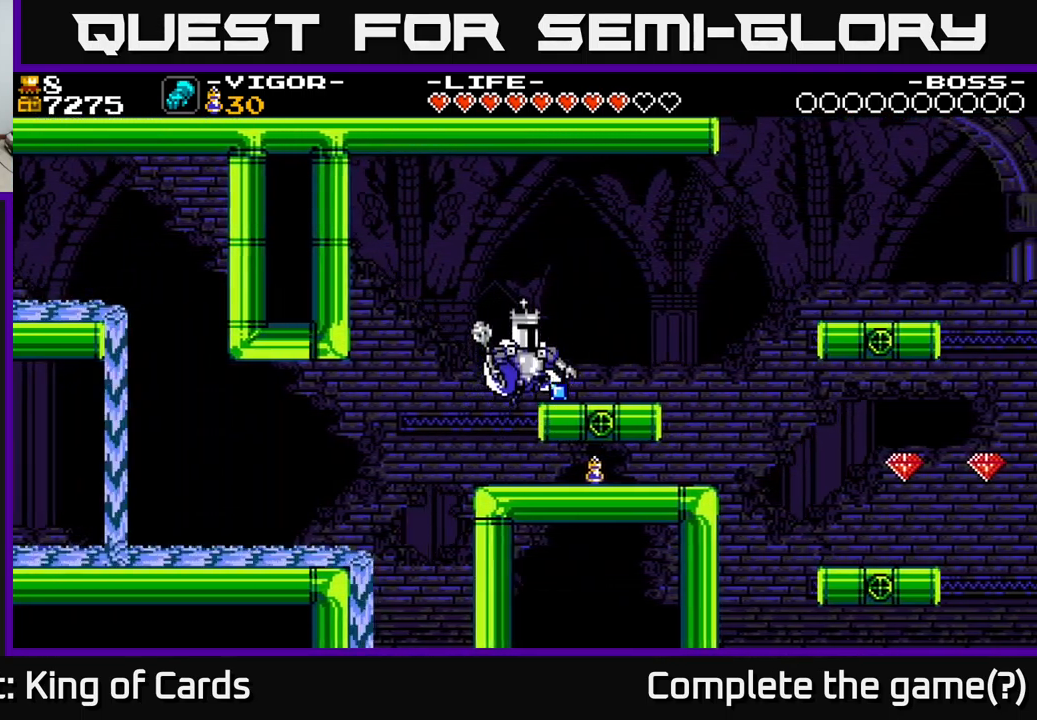
{"buttons": ["DPAD_RIGHT"], "right_stick": "center", "events": [[100, "A", "up"]]}
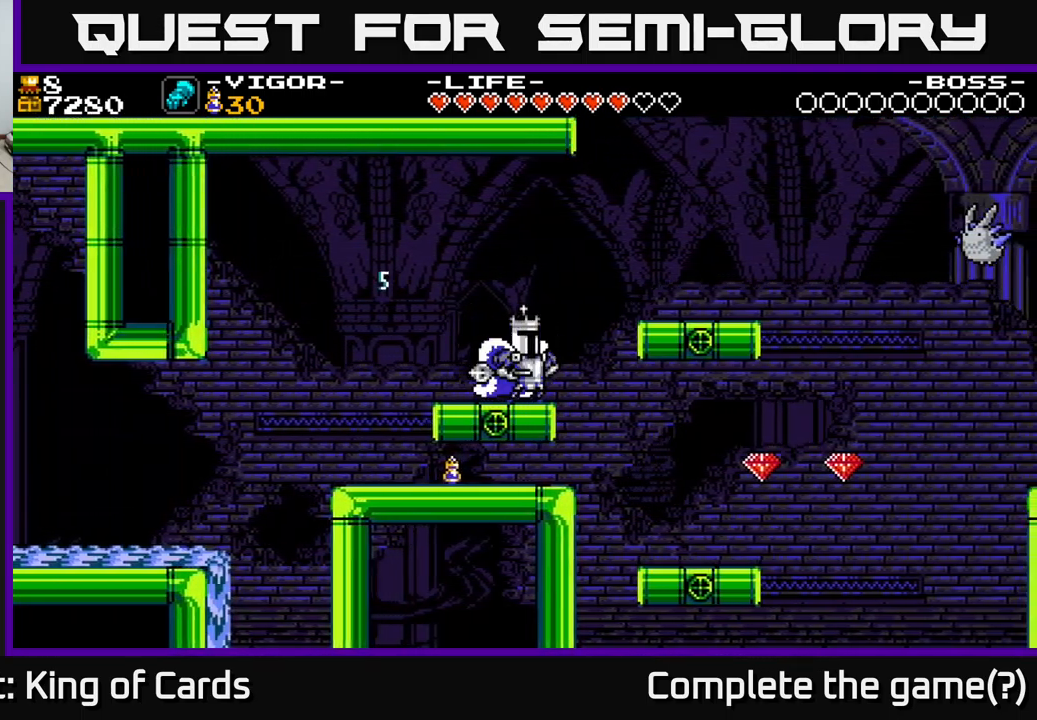
{"buttons": [], "right_stick": "center", "events": [[66, "A", "down"], [416, "A", "up"], [450, "DPAD_RIGHT", "up"]]}